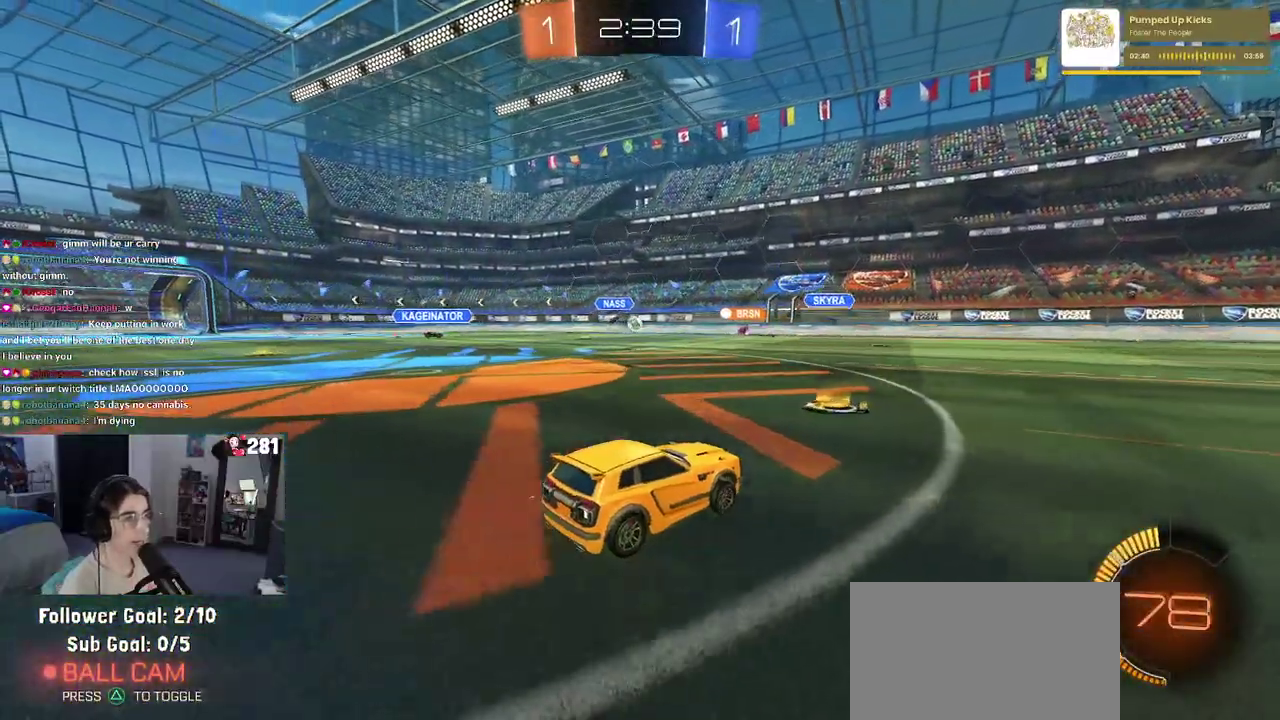
Gameplay with a controller (PlayStation layout); each line is a JSON object with the inputs held at the frame after it. "events" lists button and stick changes between this image and that frame as [ms after this image, input, new state], when the widget could be followed in between. This overlay highlights the sticks when they move; stick clicks (L3 R3) are not distinguishable. Not read: L1.
{"buttons": ["R2"], "left_stick": "center", "right_stick": "center", "events": [[283, "left_stick", "right"], [433, "left_stick", "center"]]}
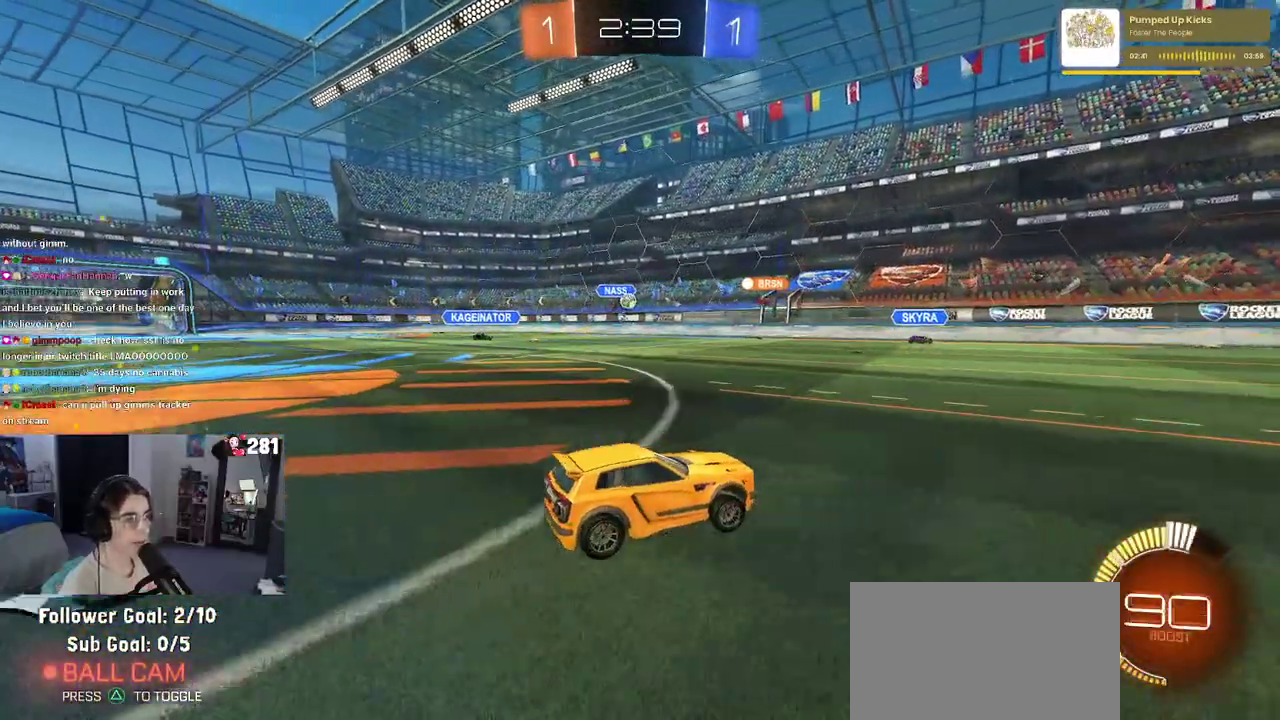
{"buttons": ["R2"], "left_stick": "center", "right_stick": "center", "events": [[100, "left_stick", "right"], [350, "left_stick", "up-right"], [417, "left_stick", "center"]]}
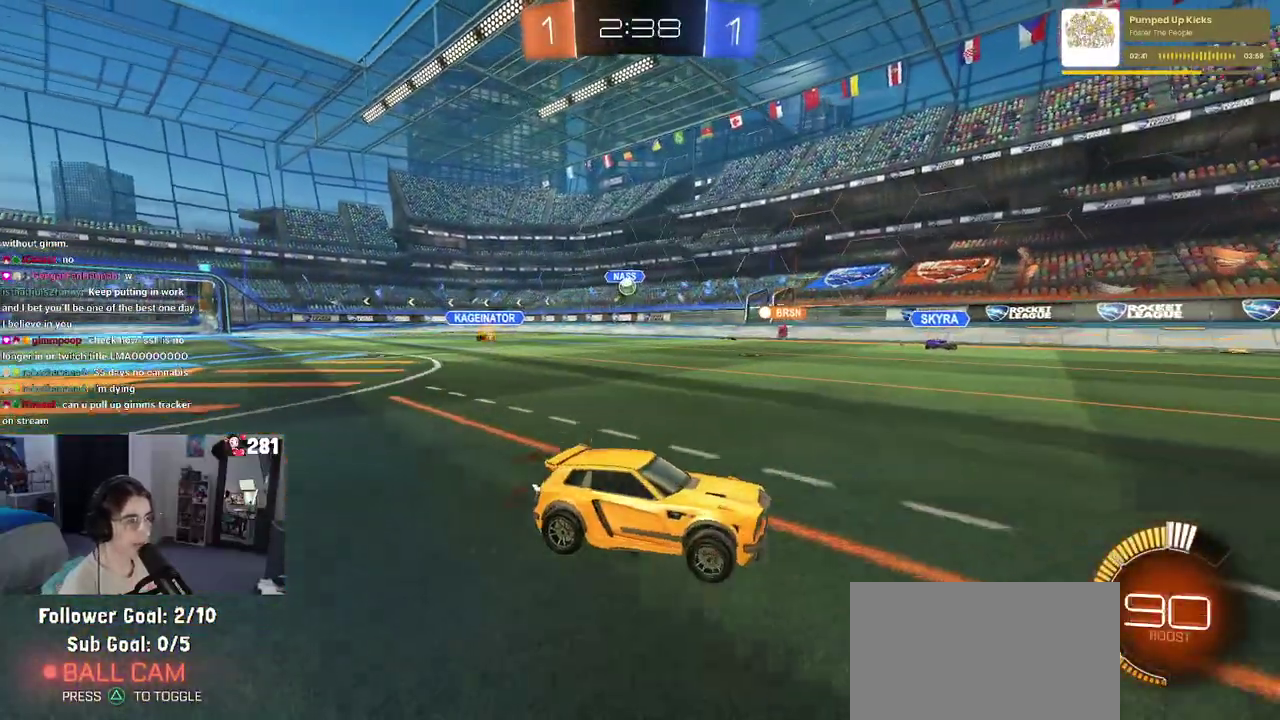
{"buttons": ["SQUARE", "R2"], "left_stick": "left", "right_stick": "center", "events": [[167, "SQUARE", "down"], [267, "SQUARE", "up"], [483, "left_stick", "left"], [500, "SQUARE", "down"]]}
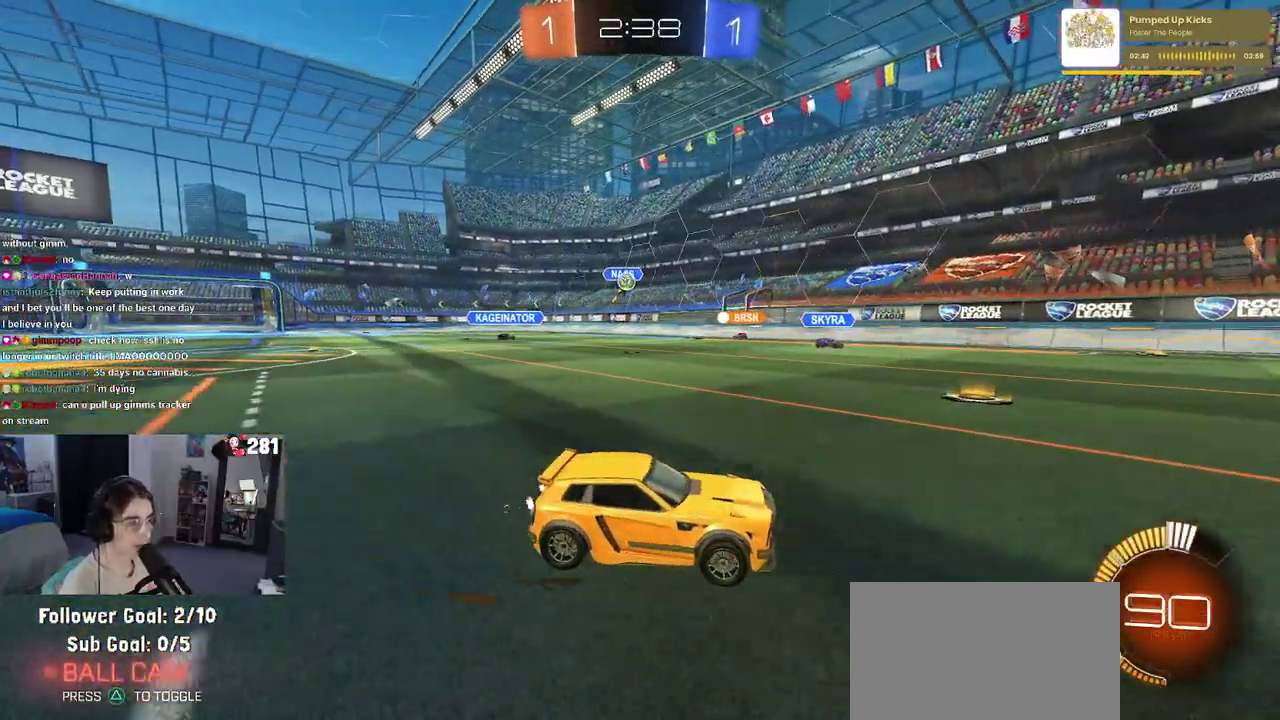
{"buttons": ["L2"], "left_stick": "center", "right_stick": "center", "events": [[150, "SQUARE", "up"], [417, "R2", "up"], [433, "L2", "down"], [483, "left_stick", "center"]]}
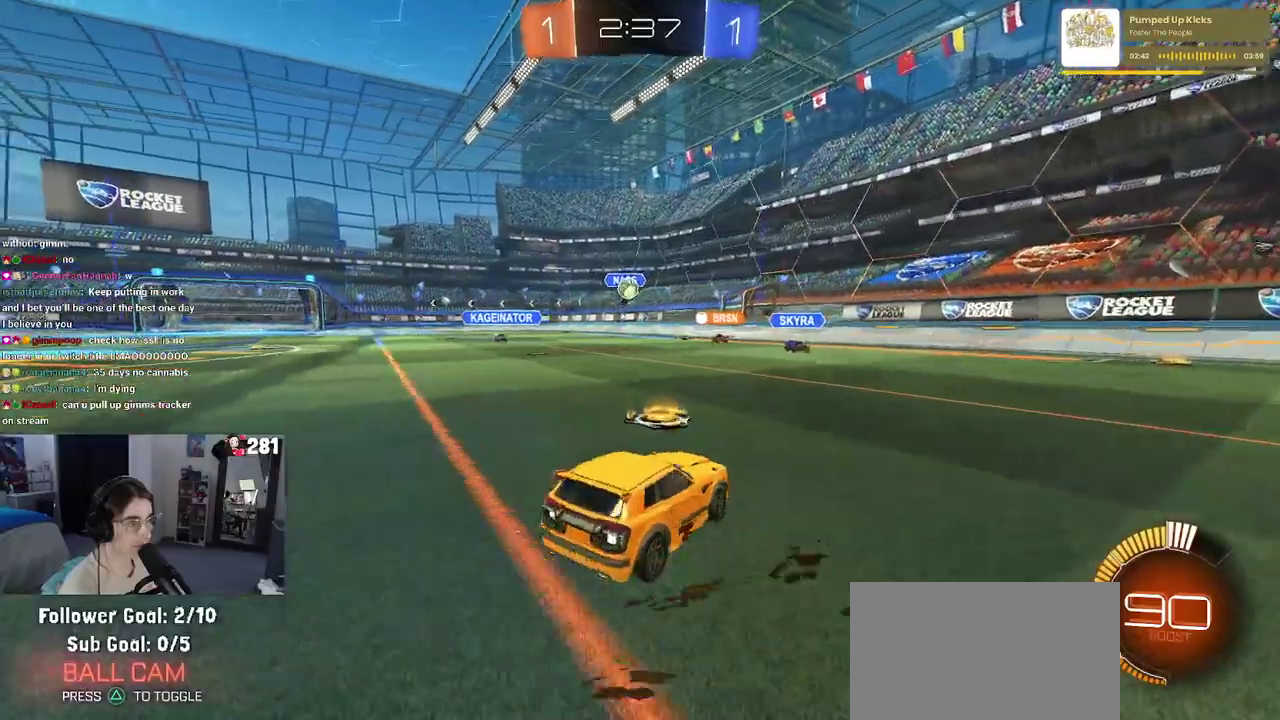
{"buttons": ["R2"], "left_stick": "left", "right_stick": "center", "events": [[67, "R2", "down"], [117, "L2", "up"], [150, "left_stick", "left"], [283, "left_stick", "center"], [483, "left_stick", "left"]]}
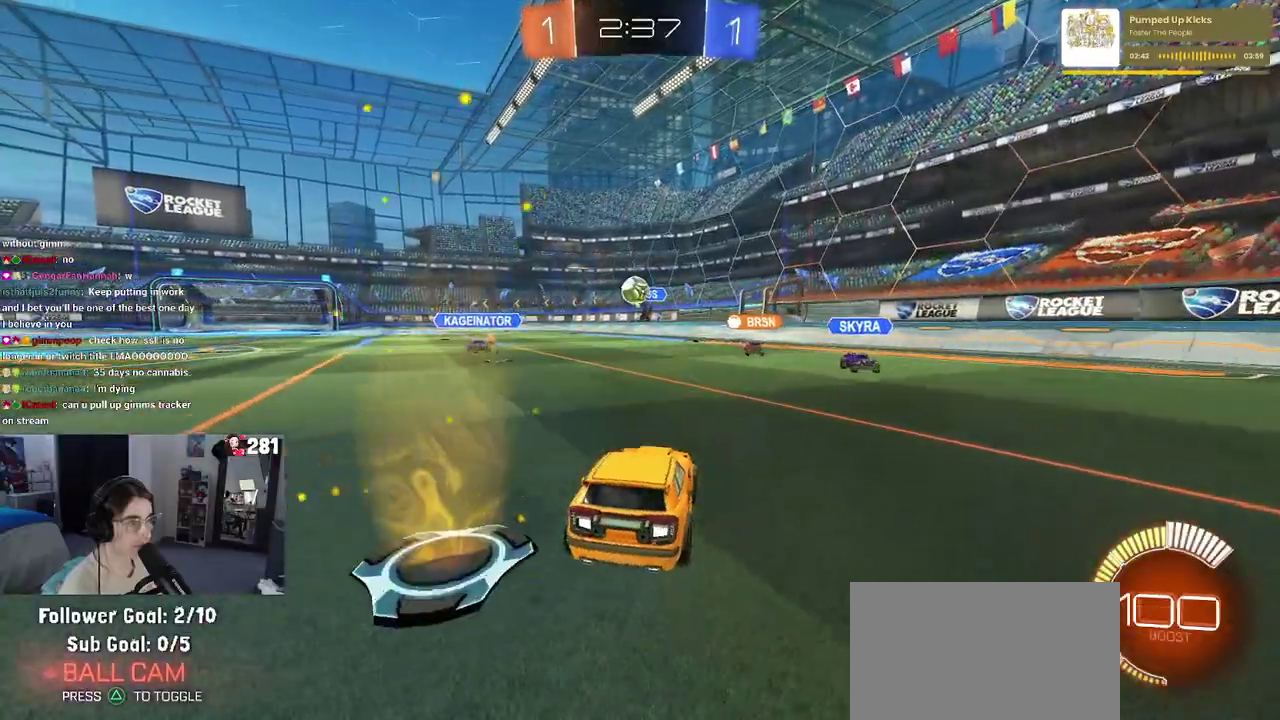
{"buttons": ["R1", "R2"], "left_stick": "up", "right_stick": "center", "events": [[150, "R1", "down"], [183, "CROSS", "down"], [217, "left_stick", "center"], [400, "CROSS", "up"], [400, "left_stick", "up-right"], [483, "left_stick", "up"]]}
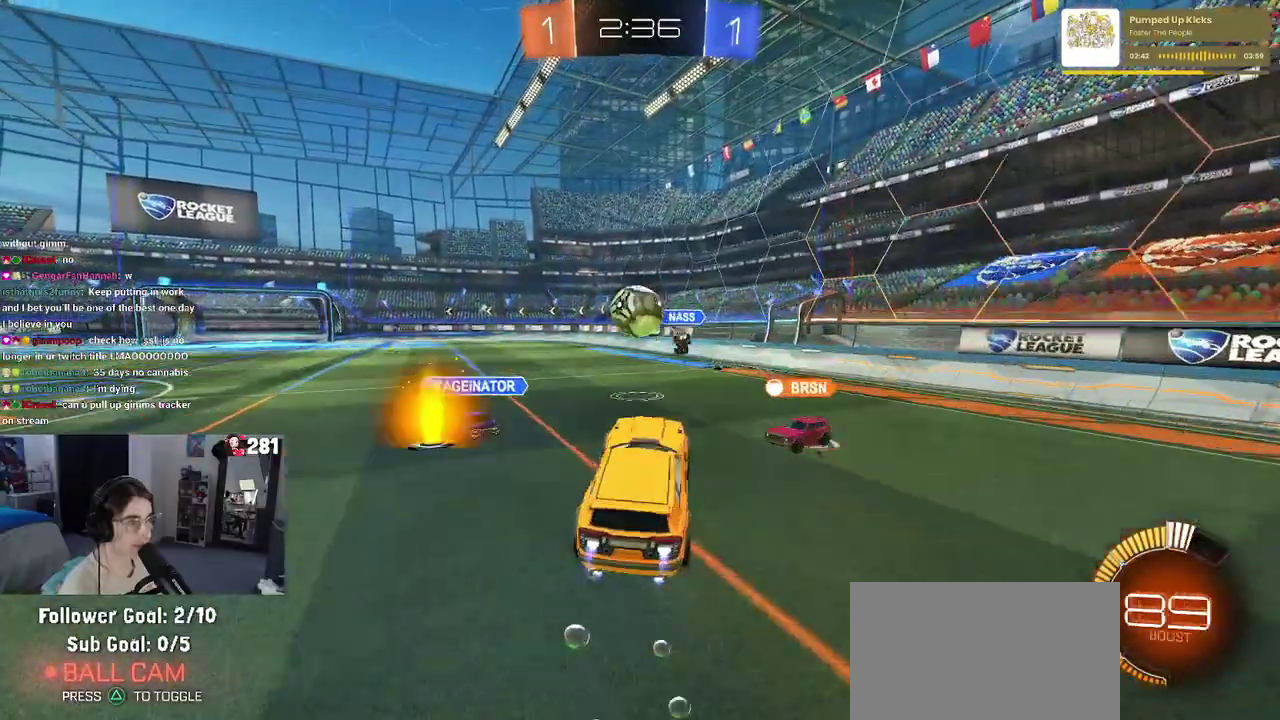
{"buttons": ["SQUARE", "R1", "R2"], "left_stick": "down", "right_stick": "center"}
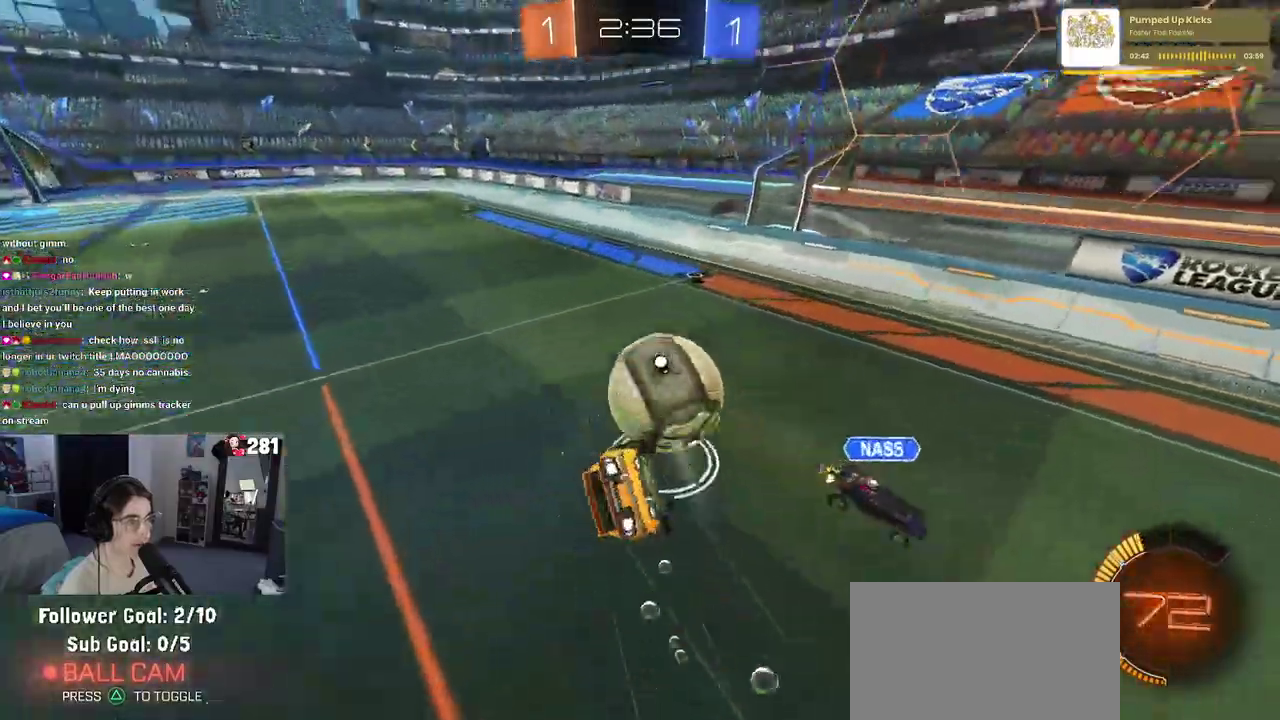
{"buttons": ["SQUARE", "R2"], "left_stick": "down-left", "right_stick": "center", "events": [[150, "left_stick", "down-left"], [267, "R1", "up"]]}
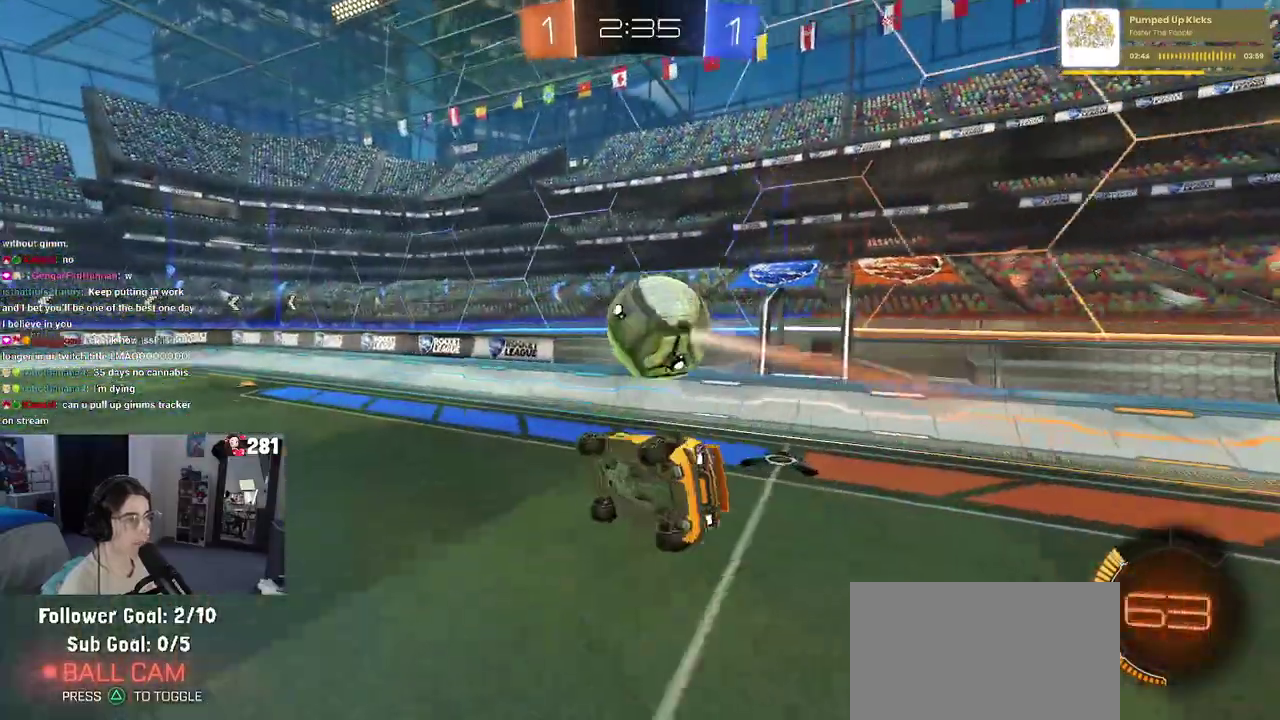
{"buttons": ["L2"], "left_stick": "center", "right_stick": "center", "events": [[133, "SQUARE", "up"], [217, "left_stick", "center"], [250, "TRIANGLE", "down"], [350, "TRIANGLE", "up"], [350, "left_stick", "right"], [383, "L2", "down"], [400, "R2", "up"], [467, "left_stick", "center"]]}
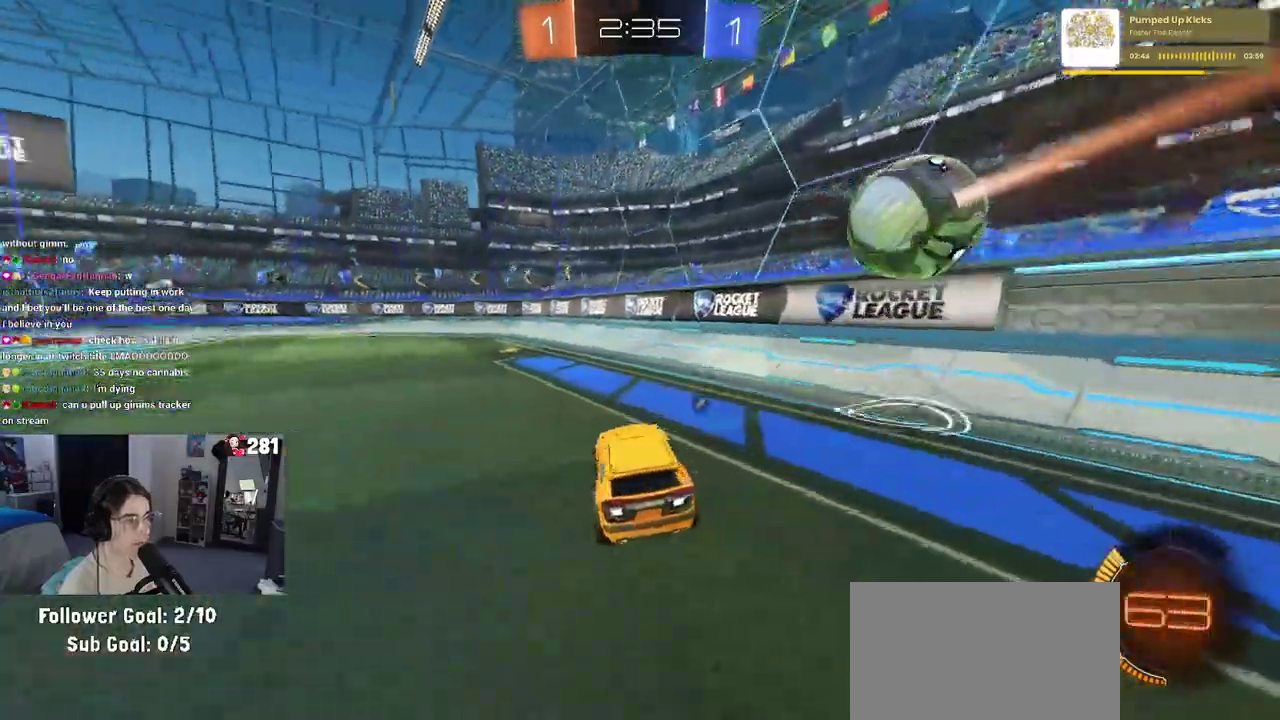
{"buttons": ["R2"], "left_stick": "center", "right_stick": "center", "events": [[217, "left_stick", "left"], [233, "R1", "down"], [267, "R2", "down"], [283, "left_stick", "center"], [317, "L2", "up"], [467, "R1", "up"]]}
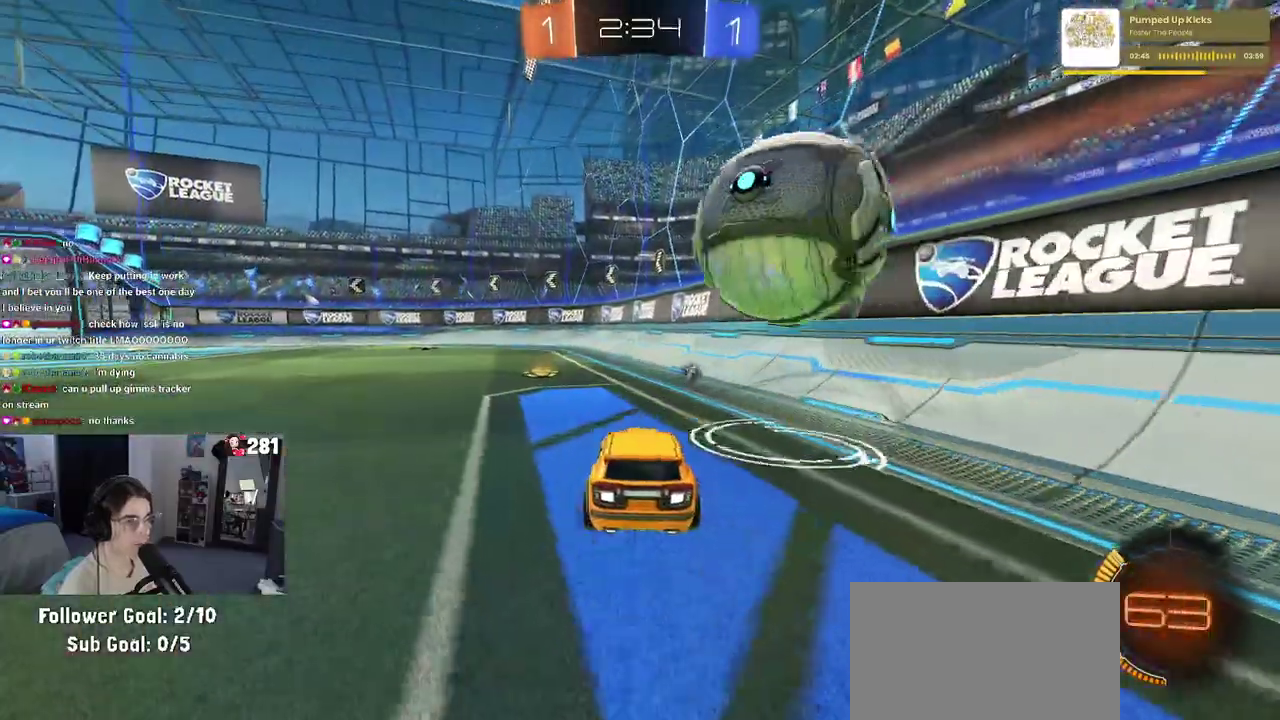
{"buttons": ["R1", "R2"], "left_stick": "center", "right_stick": "center", "events": [[67, "R2", "up"], [133, "L2", "down"], [200, "R2", "down"], [200, "left_stick", "up-left"], [217, "L2", "up"], [250, "R1", "down"], [483, "left_stick", "center"]]}